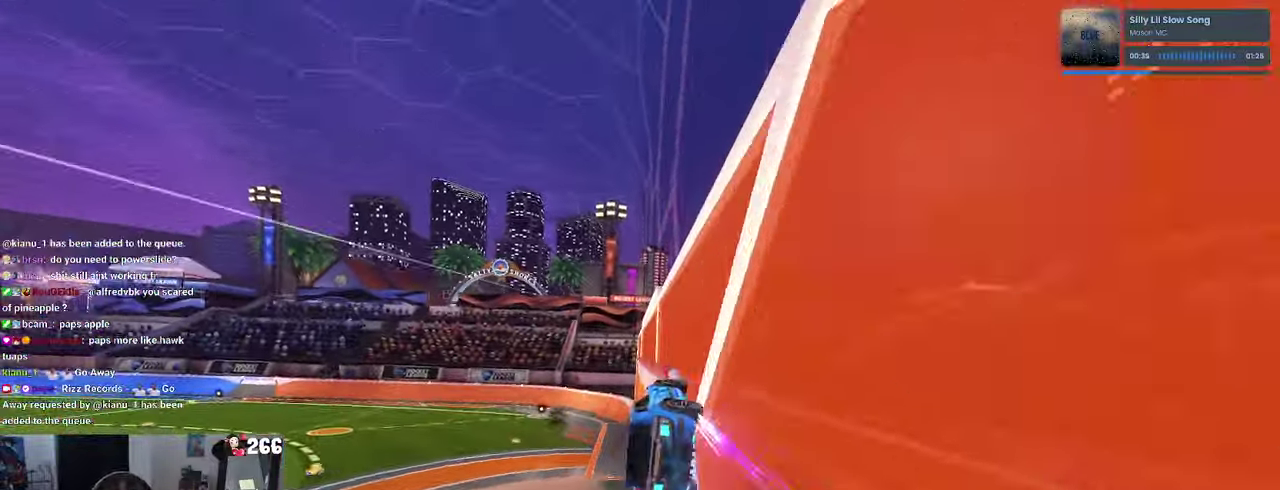
Gameplay with a controller (PlayStation layout); each line is a JSON object with the inputs held at the frame after it. "events" lists button and stick changes between this image and that frame as [ms after this image, input, new state], when the widget could be followed in between. Not read: L1 L3 R3.
{"buttons": ["R2"], "left_stick": "down", "right_stick": "center"}
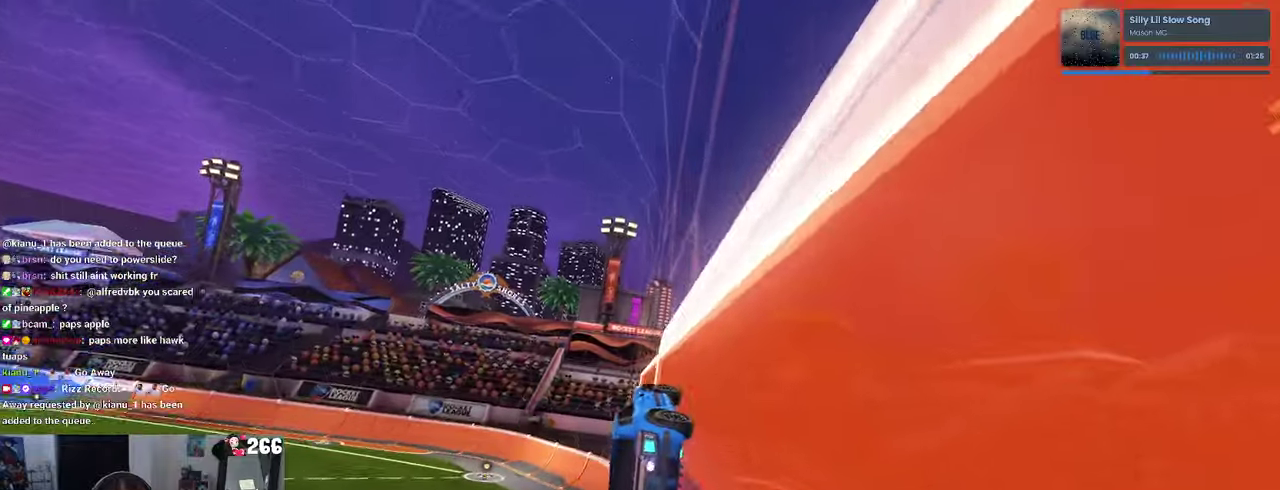
{"buttons": ["R2"], "left_stick": "down", "right_stick": "center"}
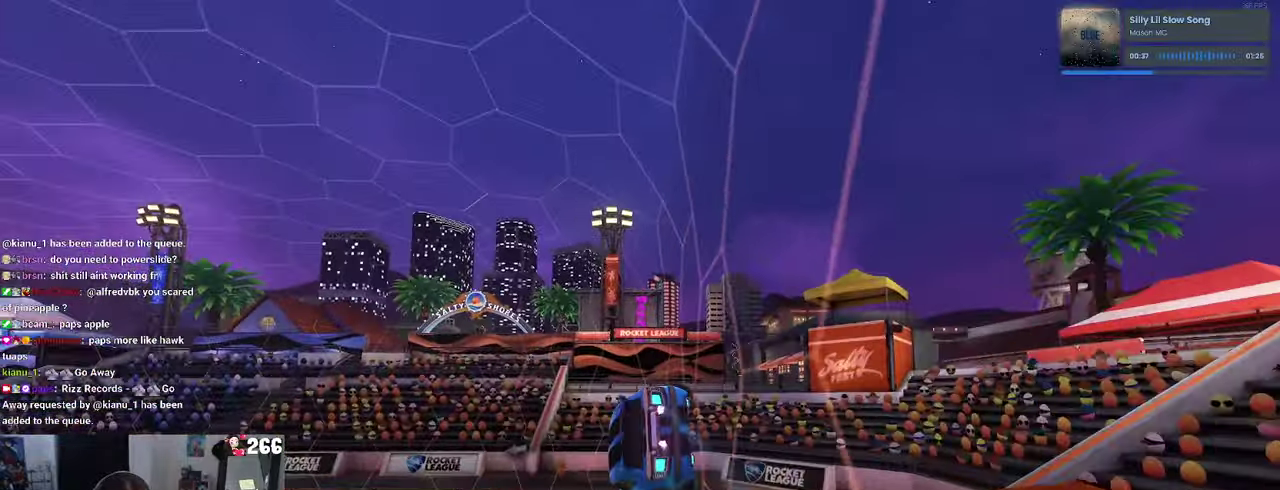
{"buttons": ["R2"], "left_stick": "down", "right_stick": "center", "events": [[150, "left_stick", "left"], [284, "left_stick", "down"]]}
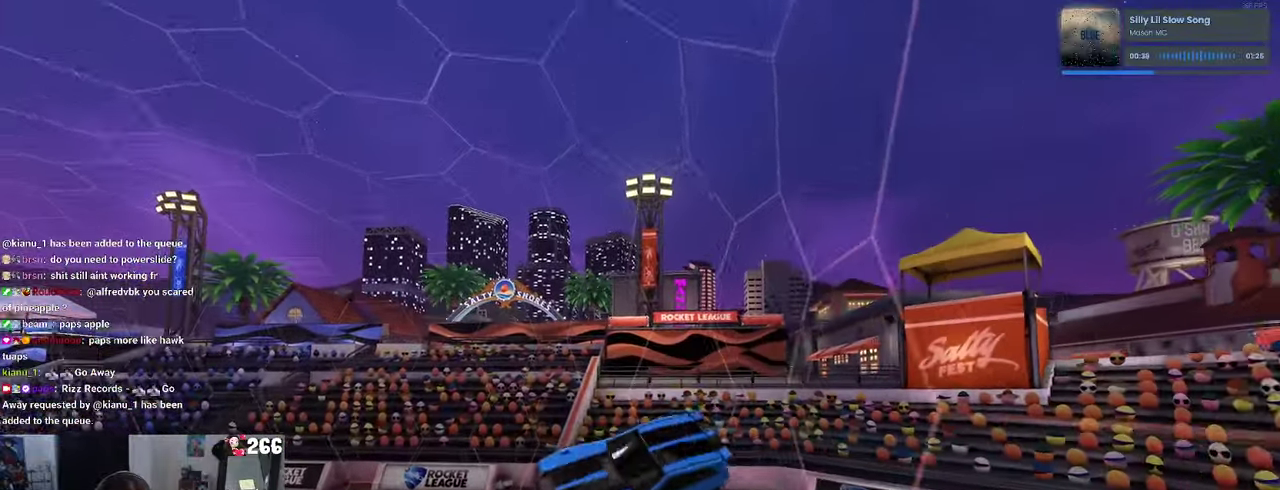
{"buttons": ["SQUARE", "R2"], "left_stick": "right", "right_stick": "center", "events": [[117, "CROSS", "down"], [184, "CROSS", "up"], [317, "left_stick", "up-right"], [467, "SQUARE", "down"], [500, "left_stick", "right"]]}
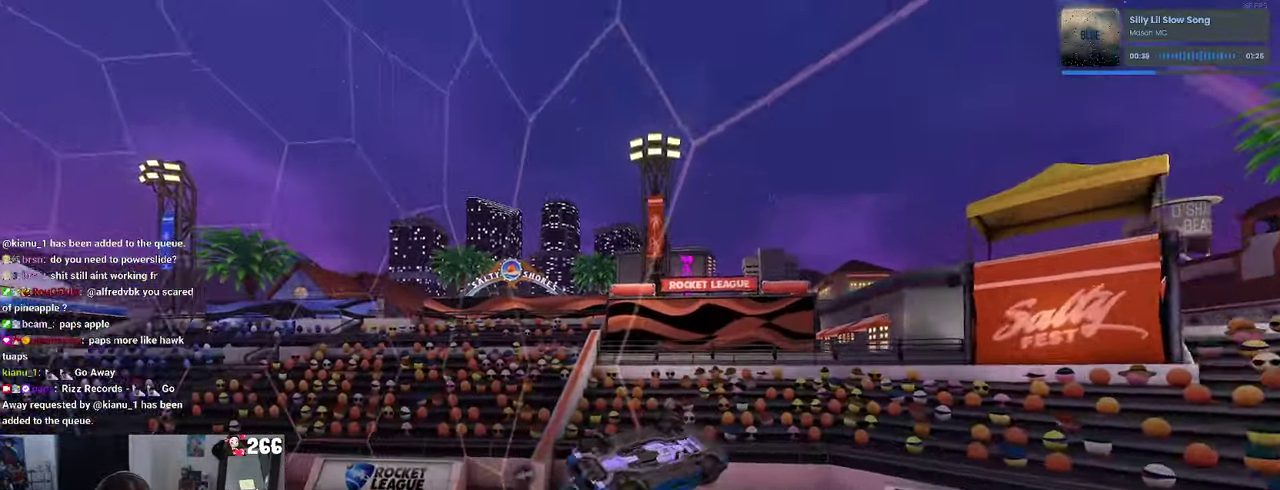
{"buttons": ["SQUARE", "R2"], "left_stick": "right", "right_stick": "center", "events": [[384, "CROSS", "down"], [467, "CROSS", "up"]]}
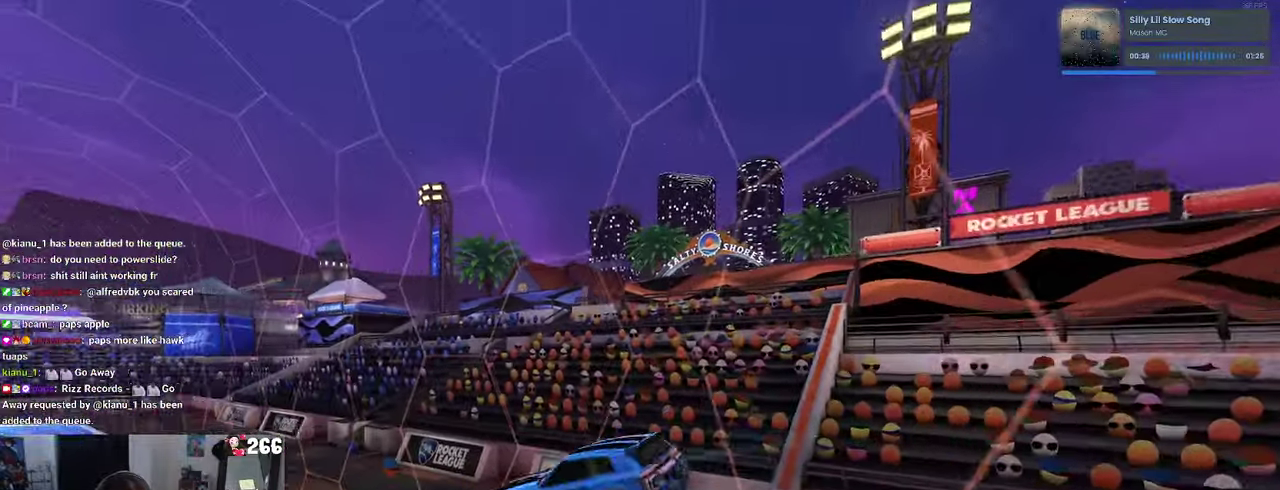
{"buttons": ["SQUARE", "R1", "R2"], "left_stick": "right", "right_stick": "center", "events": [[50, "left_stick", "up-right"], [134, "left_stick", "up"], [250, "R1", "down"], [367, "left_stick", "up-right"], [417, "left_stick", "right"]]}
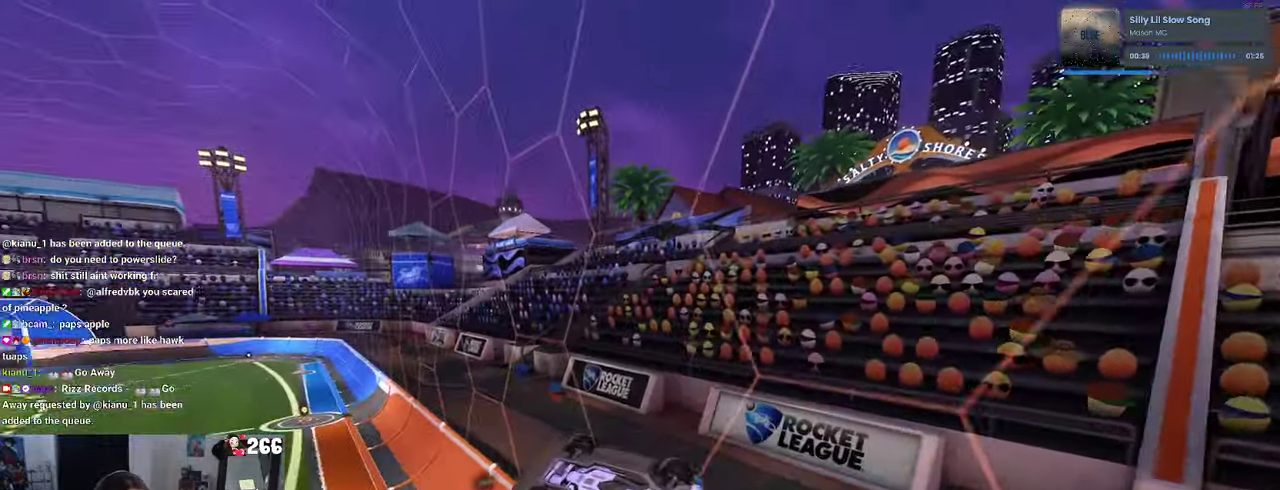
{"buttons": ["SQUARE", "R2"], "left_stick": "center", "right_stick": "center", "events": [[134, "R1", "up"], [317, "left_stick", "up-right"], [400, "left_stick", "center"]]}
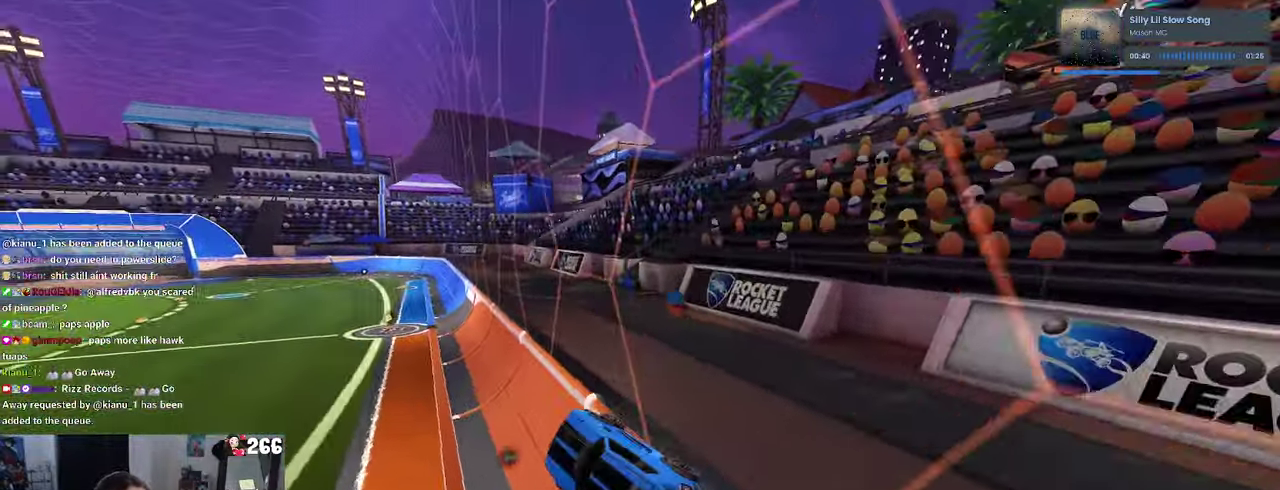
{"buttons": ["R2"], "left_stick": "center", "right_stick": "center", "events": [[167, "SQUARE", "up"]]}
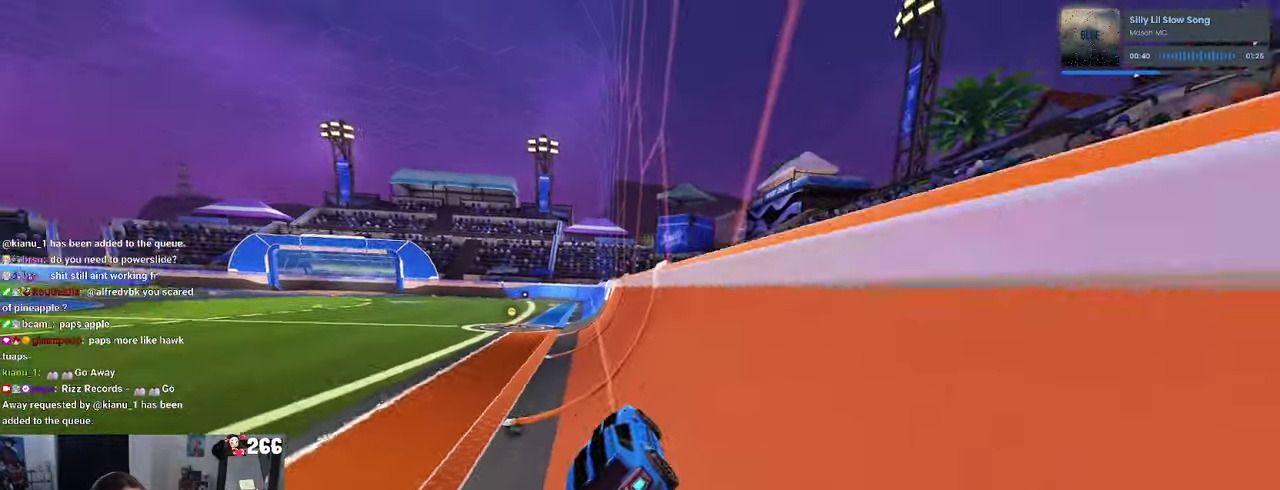
{"buttons": ["R1", "R2"], "left_stick": "down", "right_stick": "center", "events": [[234, "R1", "down"], [234, "left_stick", "up"], [250, "CROSS", "down"], [334, "CROSS", "up"], [400, "CROSS", "down"], [467, "left_stick", "down"], [484, "CROSS", "up"]]}
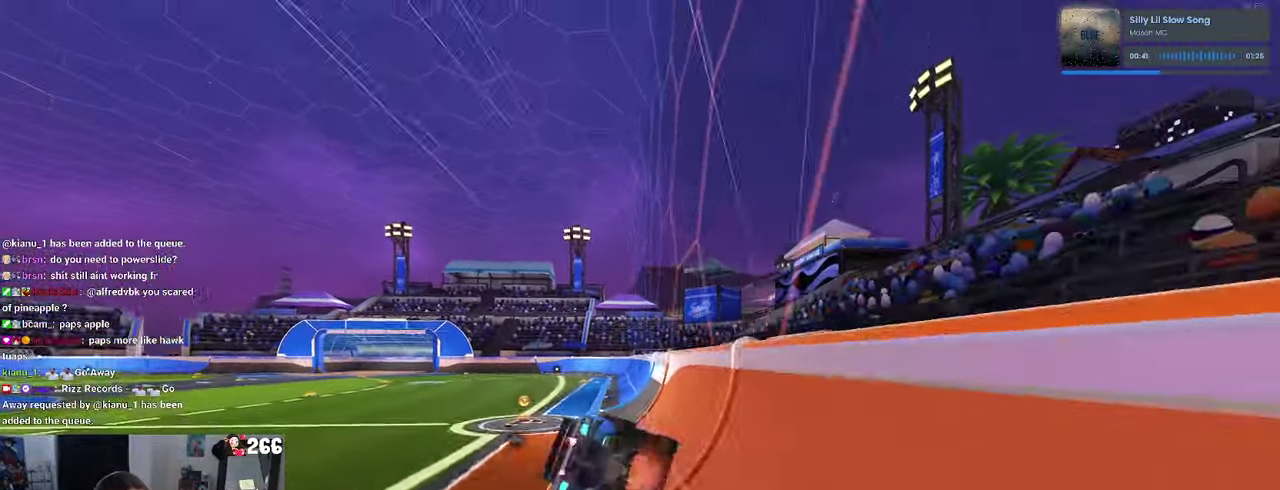
{"buttons": ["SQUARE", "R1", "R2"], "left_stick": "down-left", "right_stick": "center", "events": [[367, "left_stick", "down-left"], [500, "SQUARE", "down"]]}
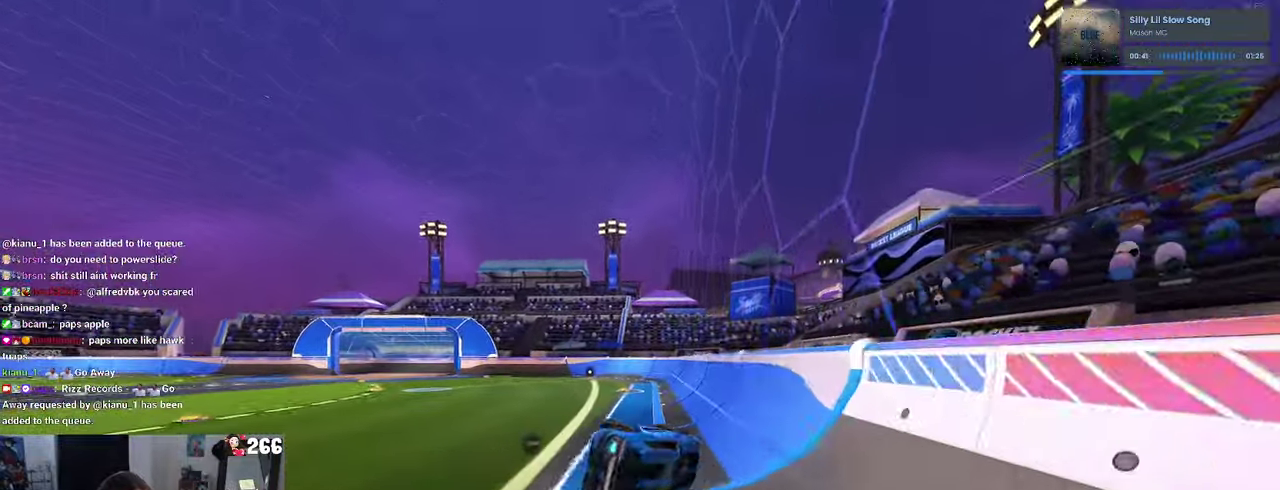
{"buttons": ["SQUARE", "R2"], "left_stick": "down", "right_stick": "center"}
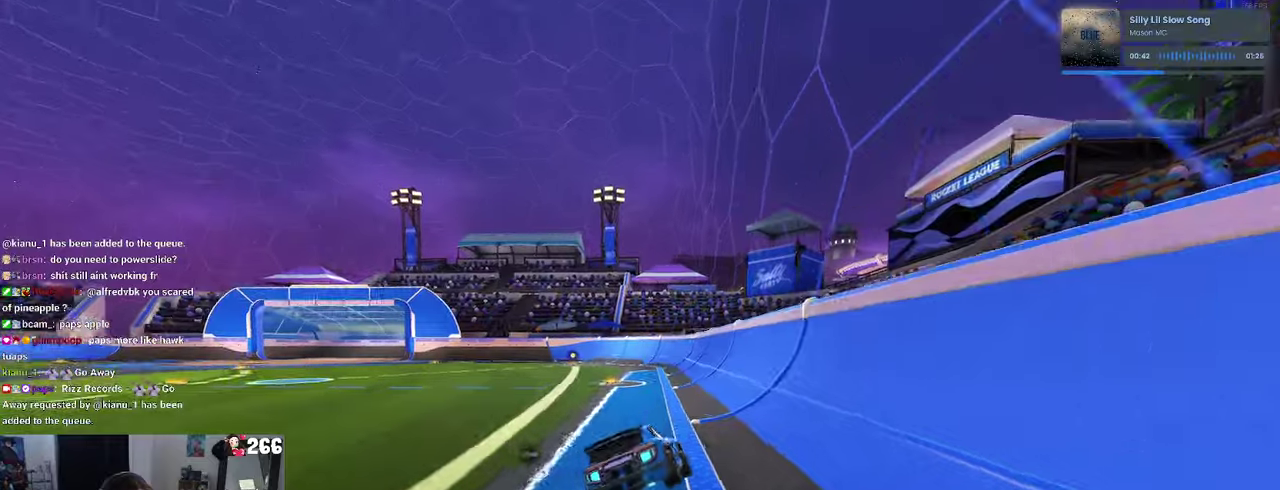
{"buttons": ["SQUARE", "R2"], "left_stick": "left", "right_stick": "center"}
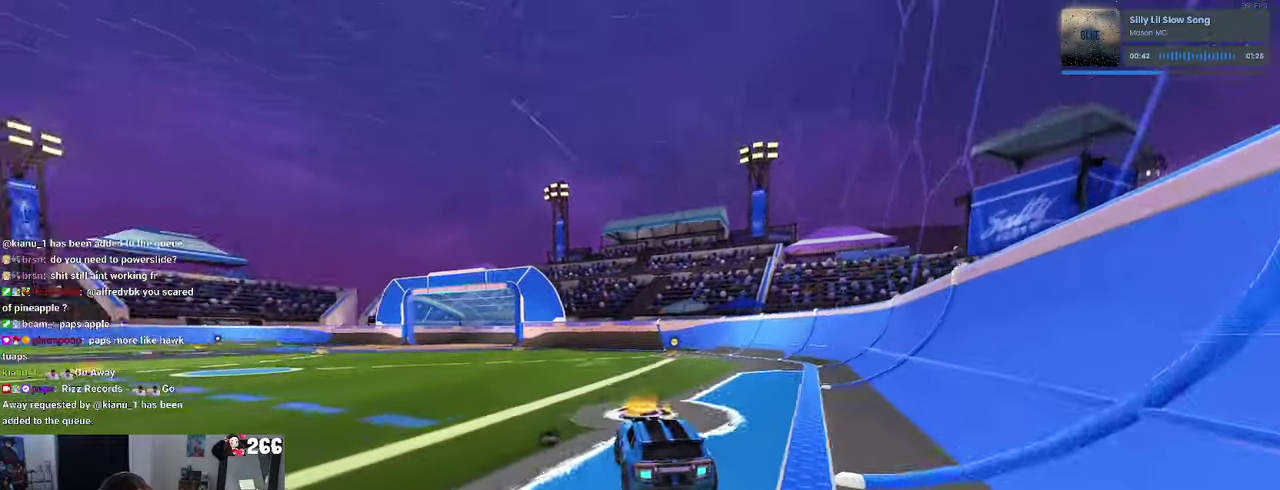
{"buttons": ["SQUARE", "R1", "R2"], "left_stick": "left", "right_stick": "center", "events": [[116, "CROSS", "down"], [166, "R1", "down"], [250, "CROSS", "up"]]}
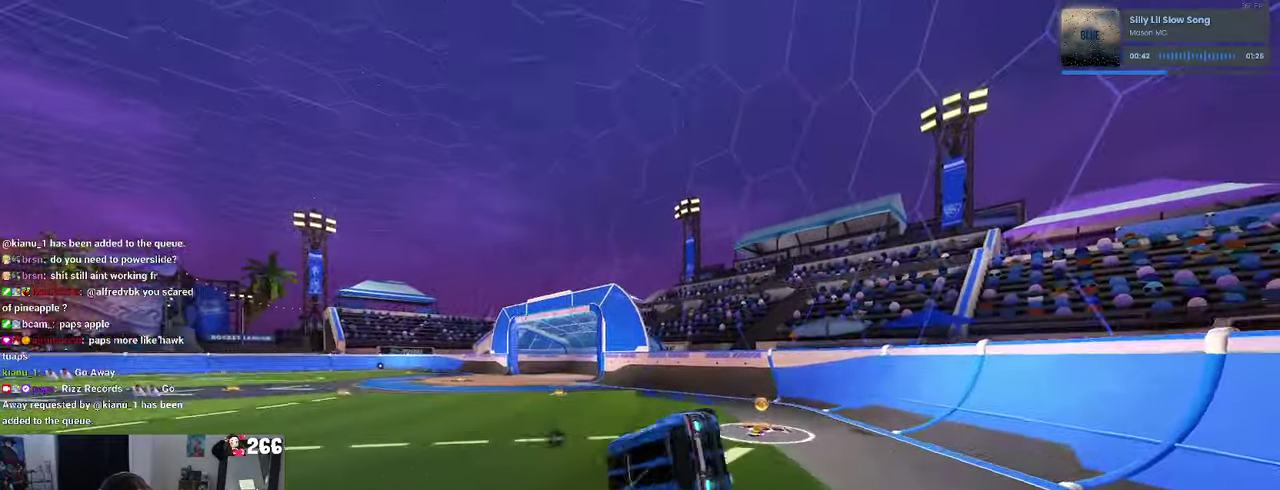
{"buttons": ["SQUARE", "R1", "R2"], "left_stick": "right", "right_stick": "center", "events": [[166, "left_stick", "center"], [350, "left_stick", "right"]]}
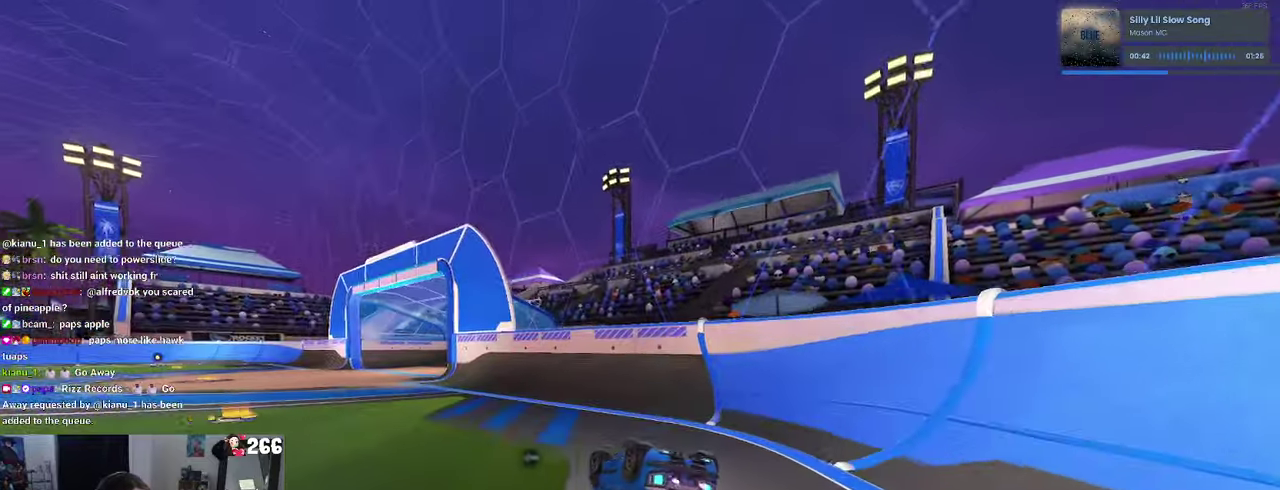
{"buttons": ["R2"], "left_stick": "center", "right_stick": "center", "events": [[116, "CROSS", "down"], [200, "CROSS", "up"], [283, "left_stick", "center"], [416, "SQUARE", "up"], [433, "R1", "up"]]}
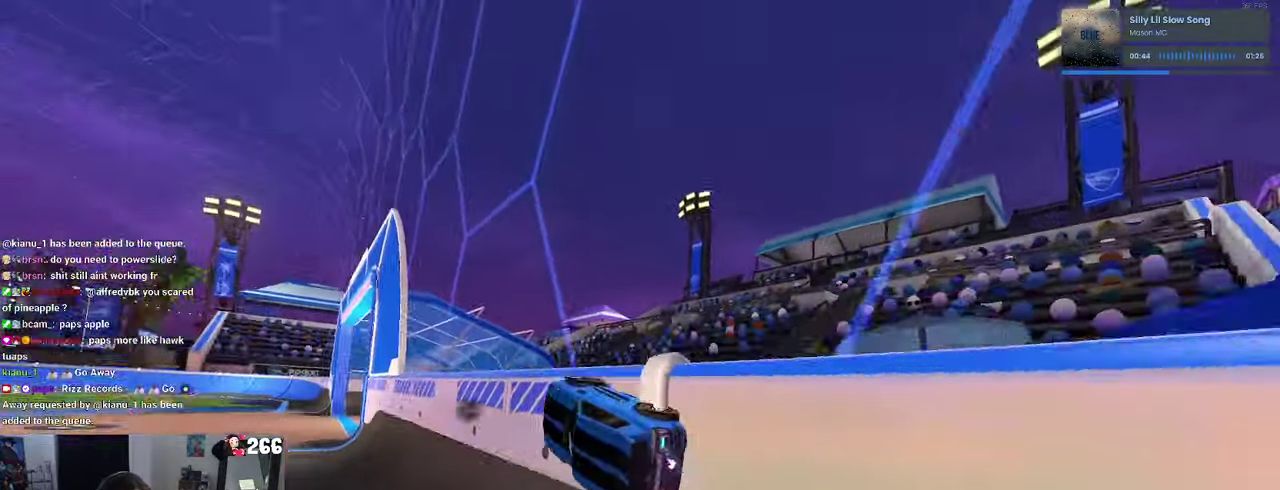
{"buttons": ["R2"], "left_stick": "center", "right_stick": "center", "events": [[33, "L2", "down"], [183, "L2", "up"]]}
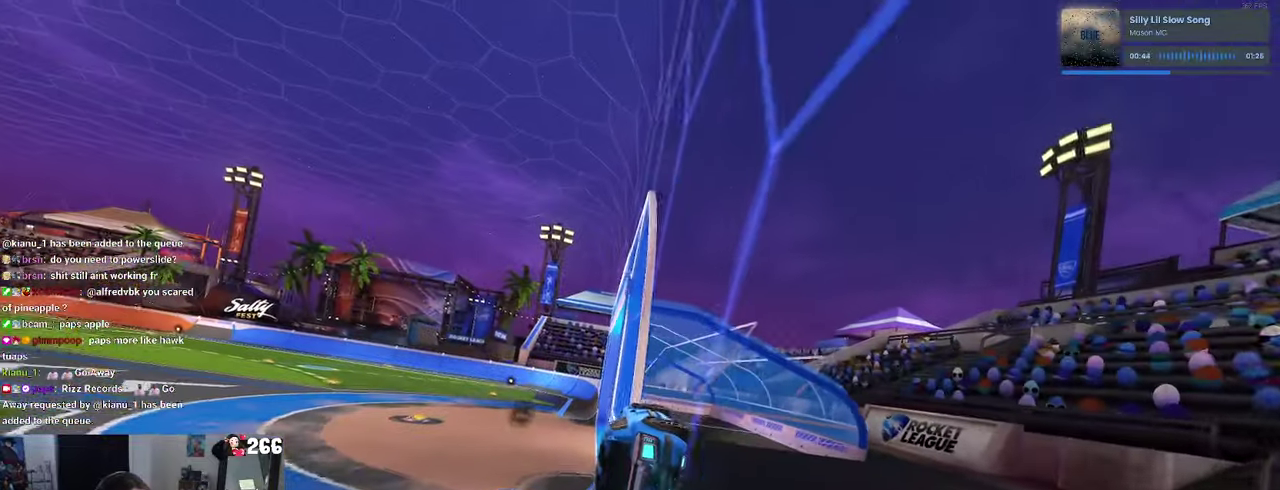
{"buttons": ["R2"], "left_stick": "center", "right_stick": "center", "events": [[150, "L2", "down"], [166, "R2", "up"], [366, "L2", "up"], [483, "R2", "down"]]}
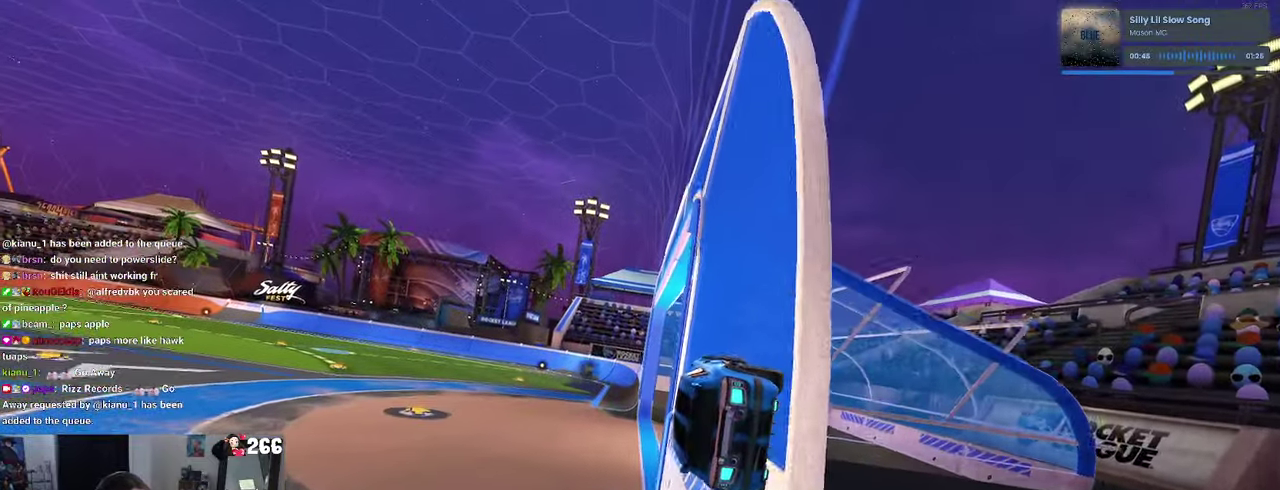
{"buttons": ["R2"], "left_stick": "center", "right_stick": "center", "events": [[183, "left_stick", "left"], [283, "left_stick", "center"]]}
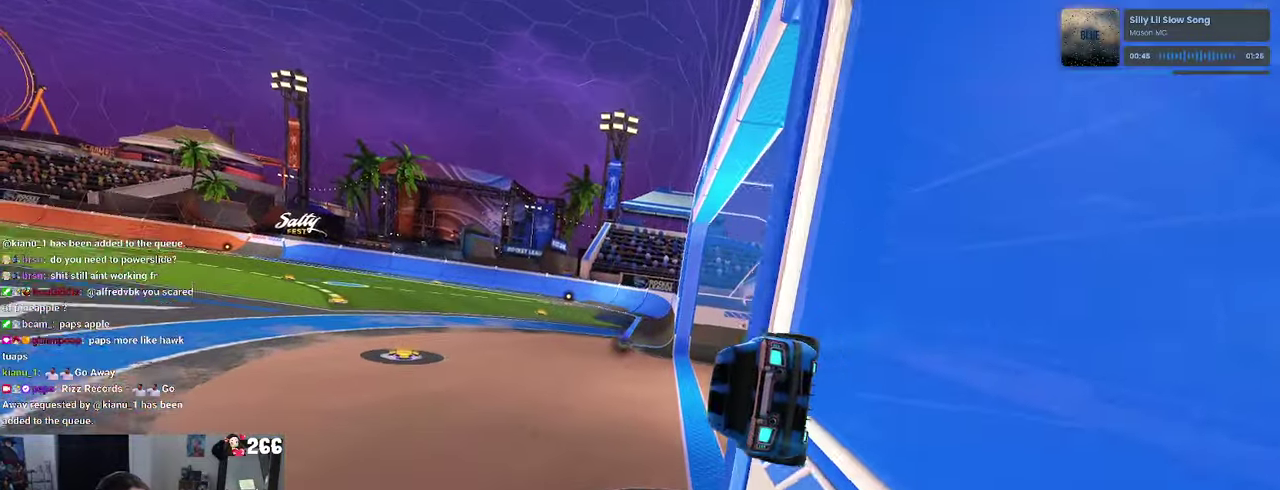
{"buttons": ["SQUARE", "R2"], "left_stick": "up", "right_stick": "center", "events": [[66, "CROSS", "down"], [100, "left_stick", "up-right"], [250, "SQUARE", "down"], [283, "CROSS", "up"], [350, "left_stick", "right"], [400, "left_stick", "up-right"], [483, "left_stick", "up"]]}
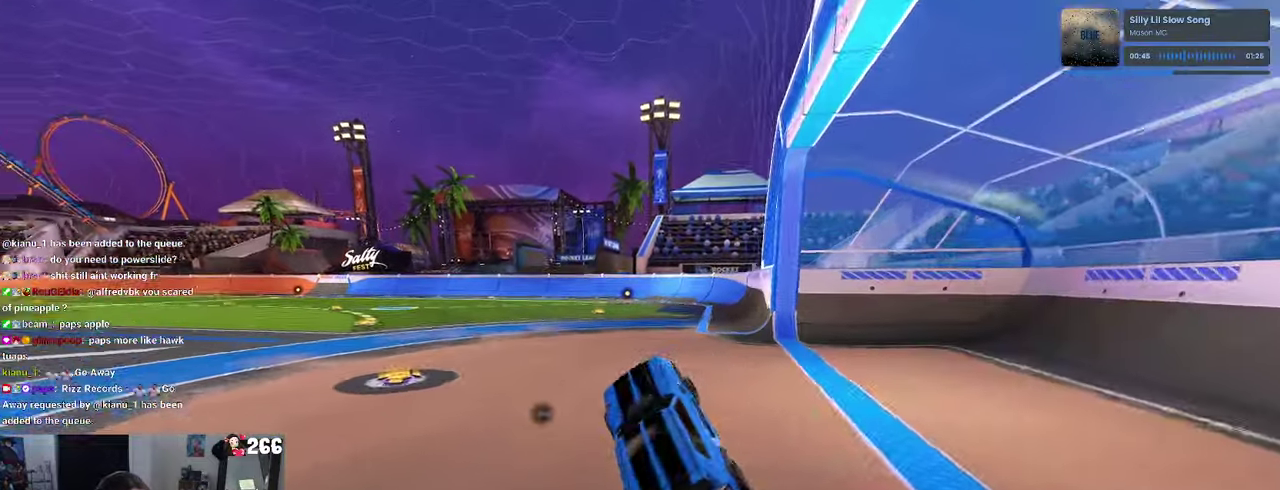
{"buttons": ["R2"], "left_stick": "center", "right_stick": "center", "events": [[16, "SQUARE", "up"], [366, "left_stick", "up-right"], [450, "left_stick", "center"]]}